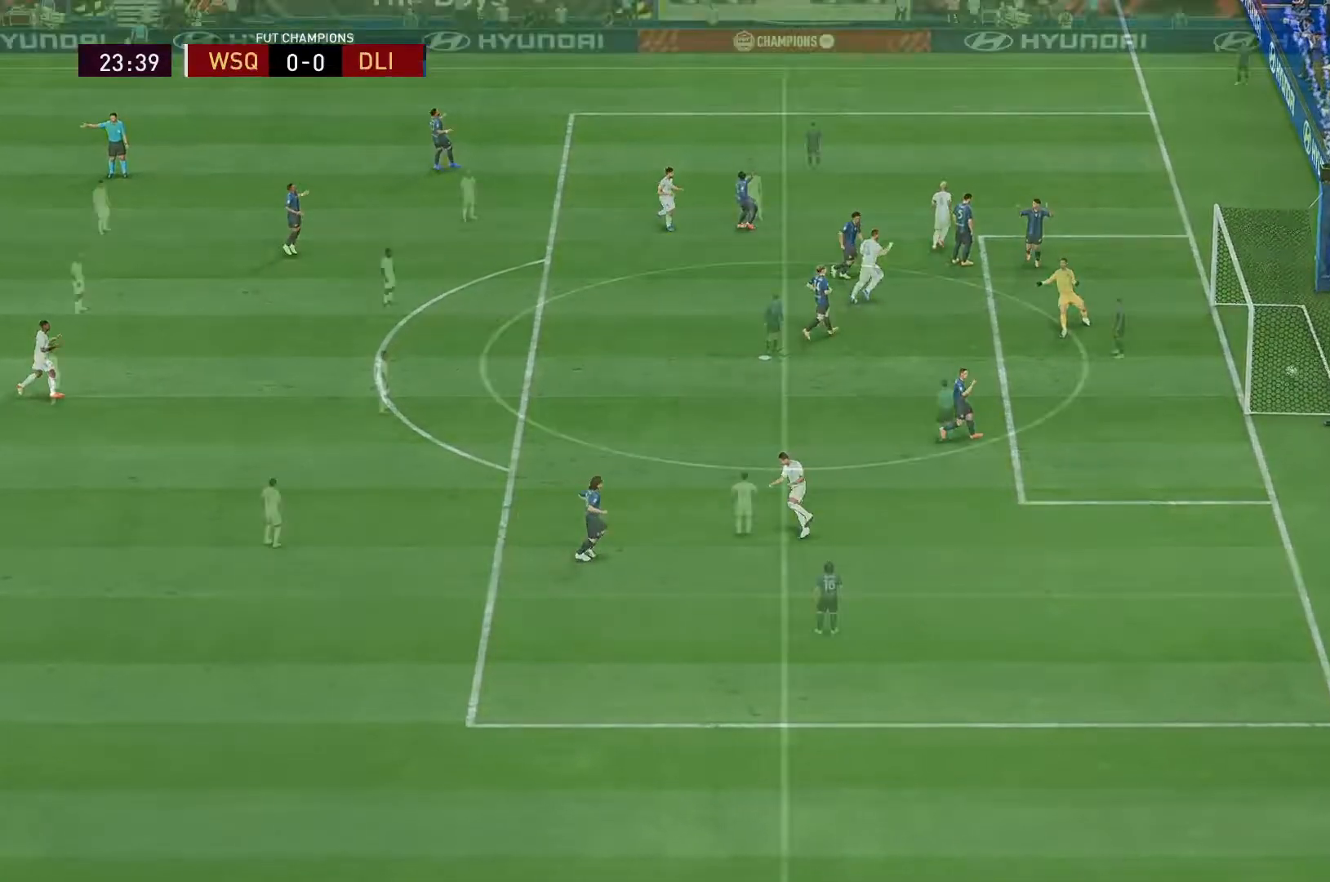
Gameplay with a controller (Xbox layout); each line is a JSON object with the inputs held at the frame after it. "events" lists button and stick changes between this image and that frame as [ms after this image, input, new state], when the widget could be followed in between. Not read: L3 R3.
{"buttons": ["A"], "left_stick": "down-right", "right_stick": "center", "events": [[67, "L1", "up"], [117, "L1", "down"], [117, "R1", "down"], [250, "L1", "up"], [250, "R1", "up"], [467, "A", "down"], [467, "left_stick", "down-right"]]}
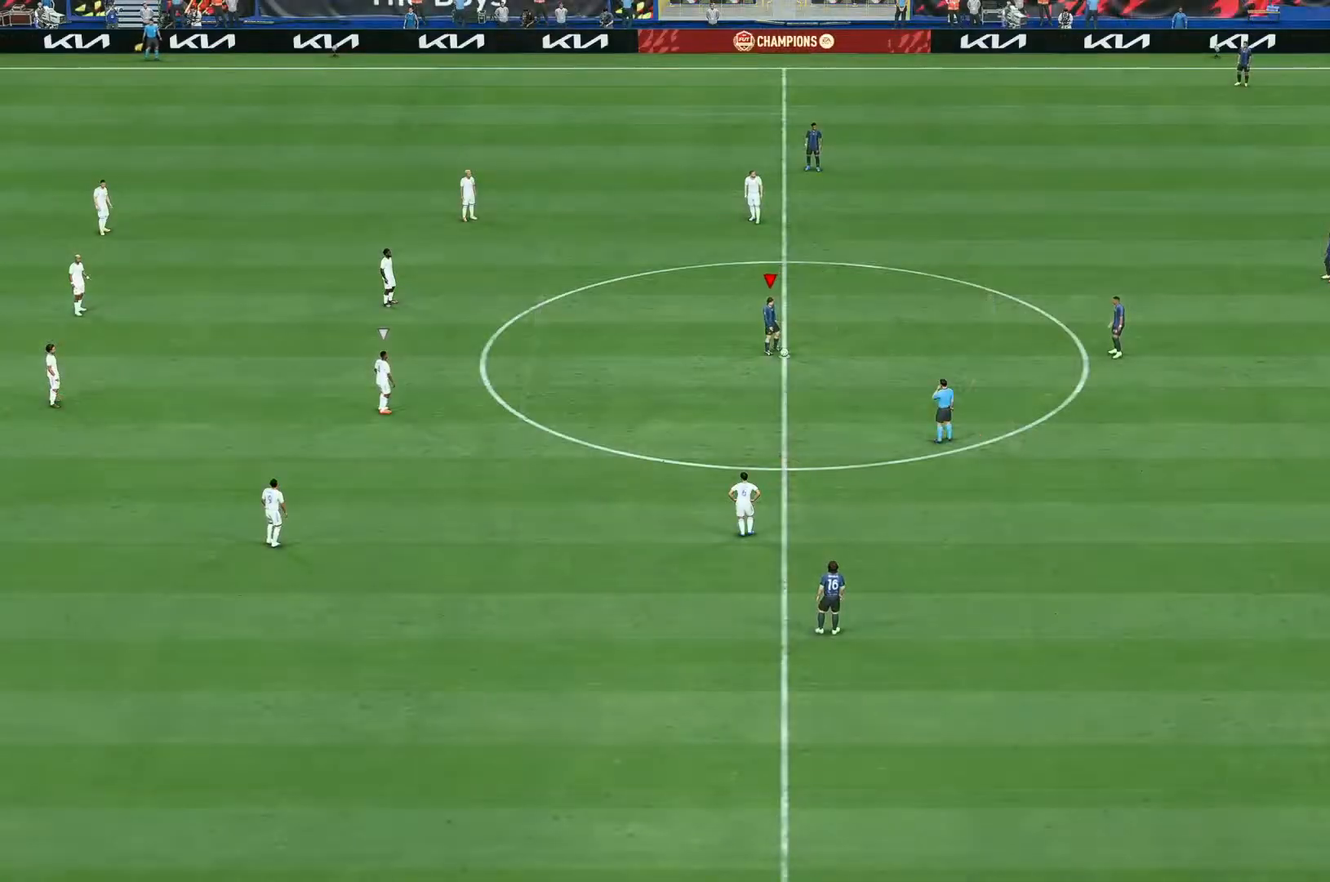
{"buttons": [], "left_stick": "center", "right_stick": "center", "events": [[117, "A", "up"], [167, "A", "down"], [317, "A", "up"], [350, "left_stick", "center"]]}
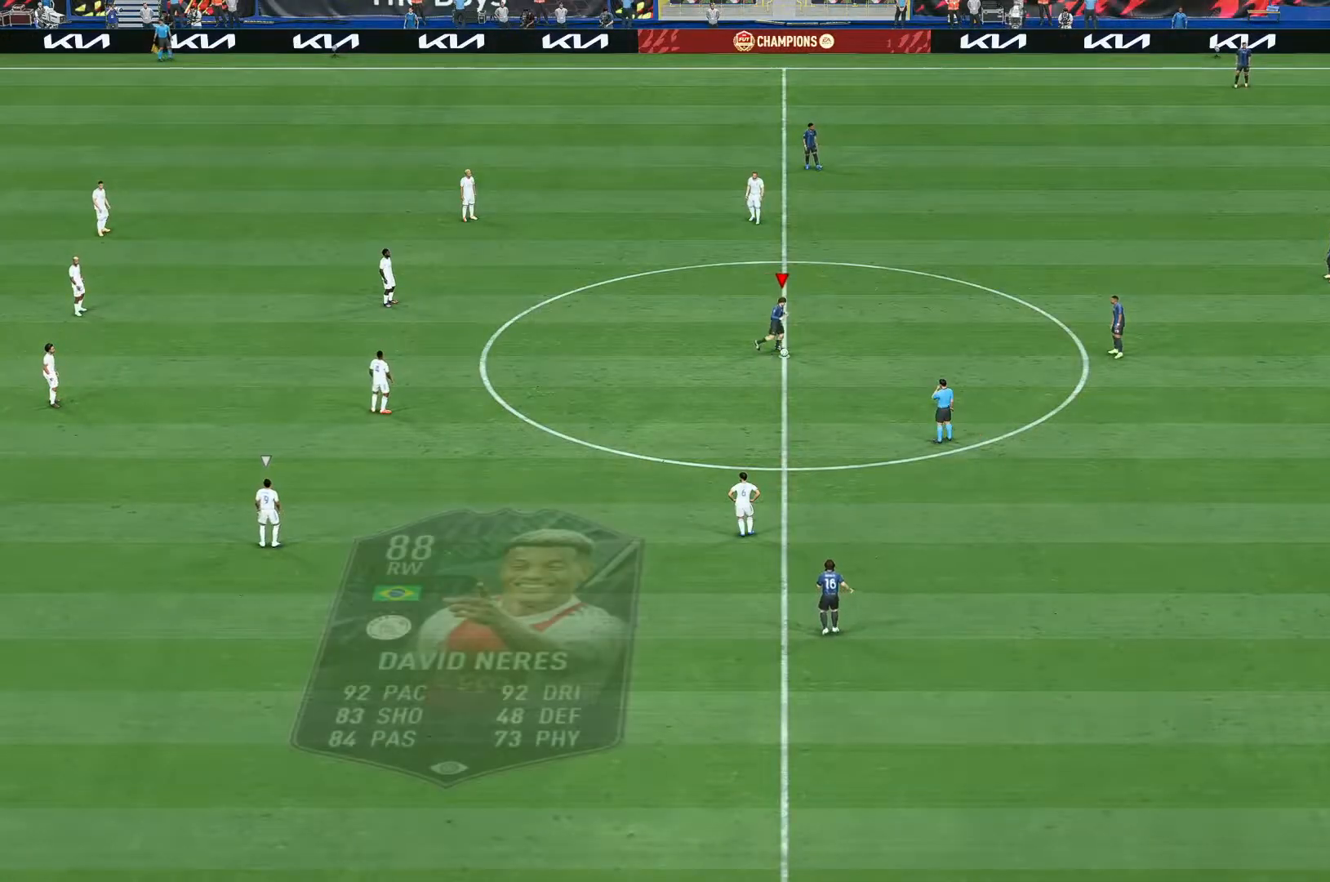
{"buttons": ["A", "L1"], "left_stick": "left", "right_stick": "center", "events": [[17, "left_stick", "left"], [417, "A", "down"], [417, "L1", "down"]]}
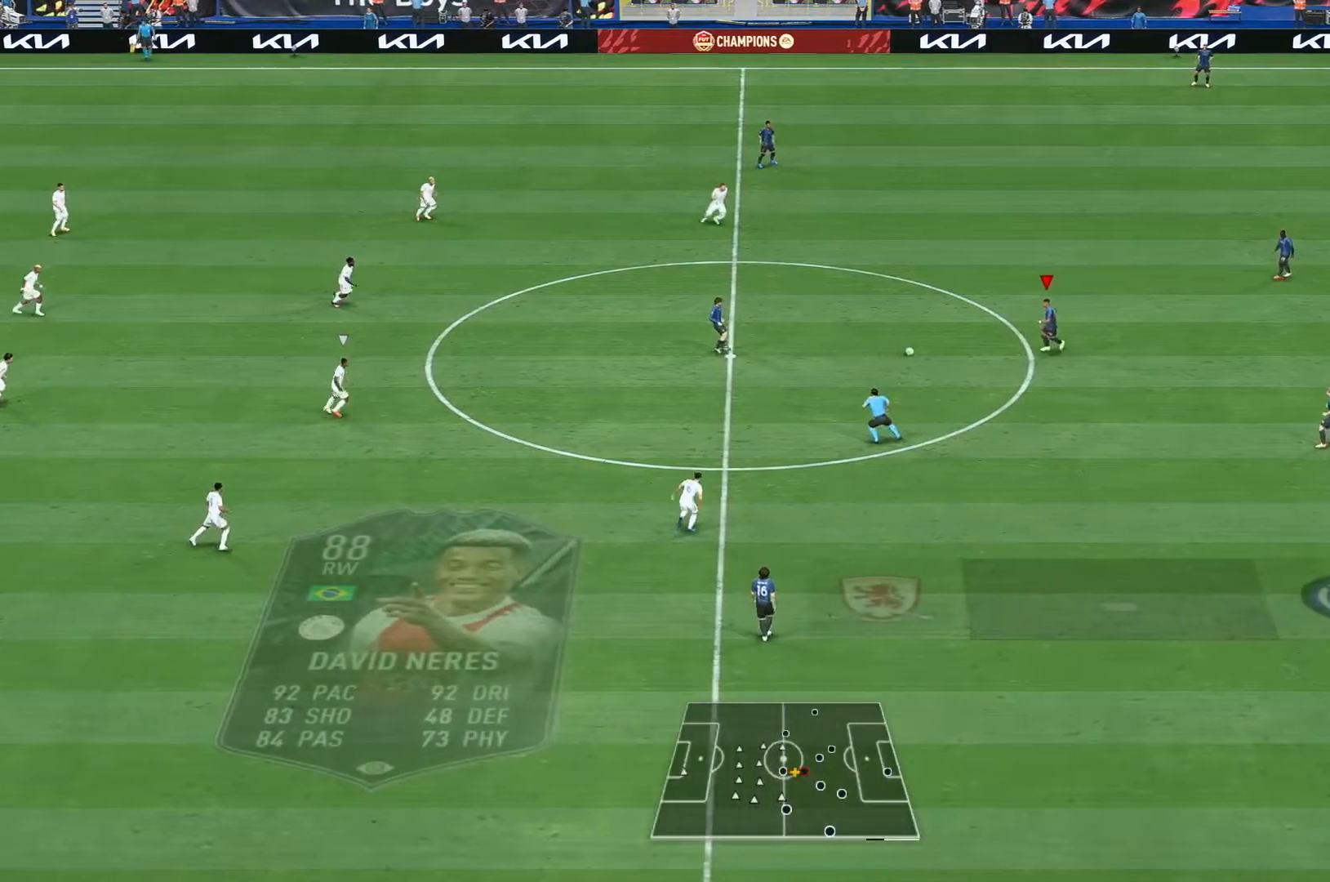
{"buttons": [], "left_stick": "up", "right_stick": "center", "events": [[83, "L1", "up"], [117, "A", "up"], [467, "left_stick", "up"]]}